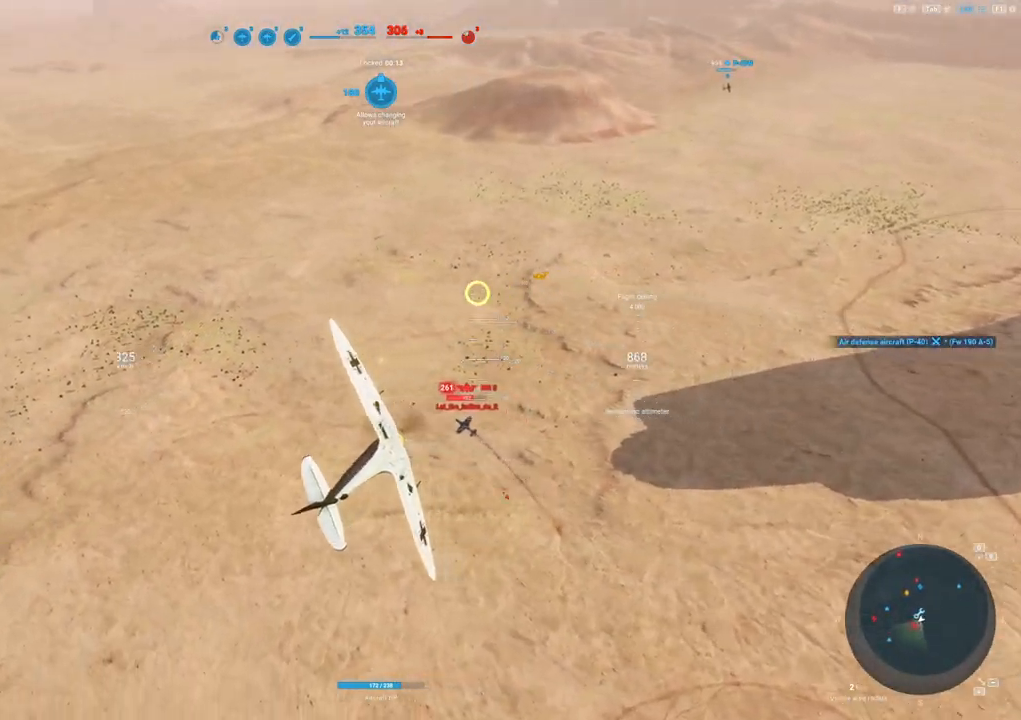
Gameplay with keyboard and mouse; each line is a JSON object with the keys and mouse buttons held at the frame after it. "events" lists presses ("down") and releases ("up") of "1", "2", "3", "4", "5", "a", "alt", "c", "caps_lock", "ctrl", "d", "e", "f", "g", "q", "r", "s", "shift", "space", "t", "tab", "v", "w", "x", "z", "mouse_left", "mouse_wheel" and "mouse_right" between this image and that frame as [ms after this image, input, new state], when the widget could be followed in between. "mouse_left", "mouse_wheel", "mouse_right" = the "left", "wheel", "right" buttons of the "mouse" list. No other keys are recorded. "wheel" means that the mouse wheel is clicked or scrolled. "mouse_move" is the direction in which the mouse moves at that frame (one of eight, or "still"), when it could be read.
{"keys": [], "mouse": ["left"], "mouse_move": "left", "events": [[83, "e", "up"], [217, "s", "up"], [400, "e", "down"], [450, "mouse_left", "down"], [500, "e", "up"]]}
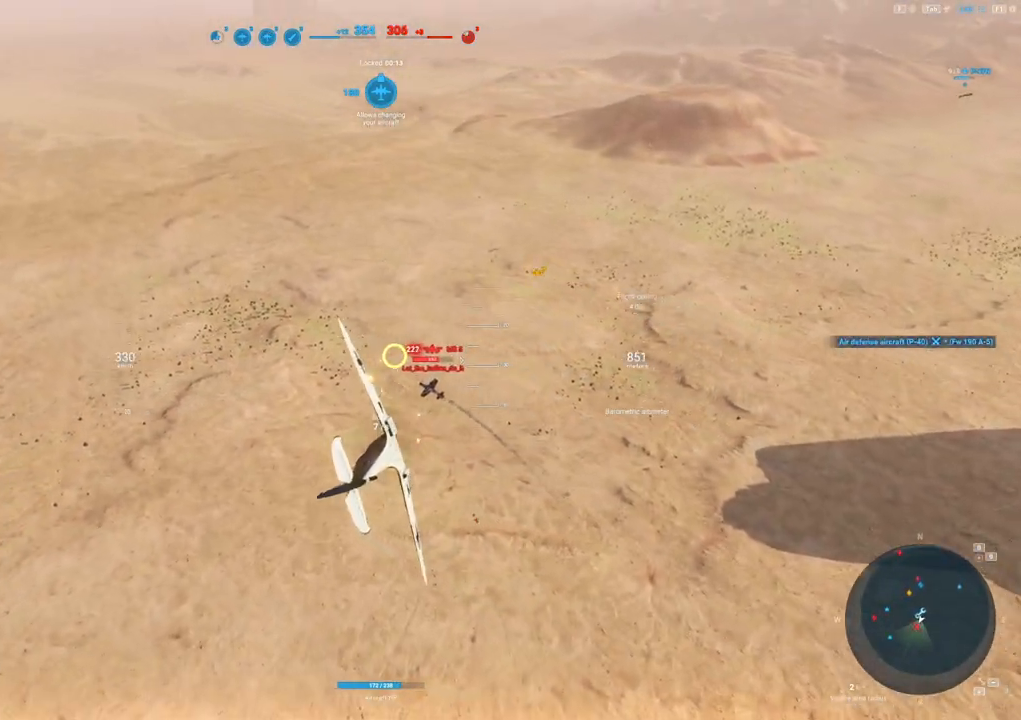
{"keys": ["s"], "mouse": ["left"], "mouse_move": "up", "events": [[367, "s", "down"]]}
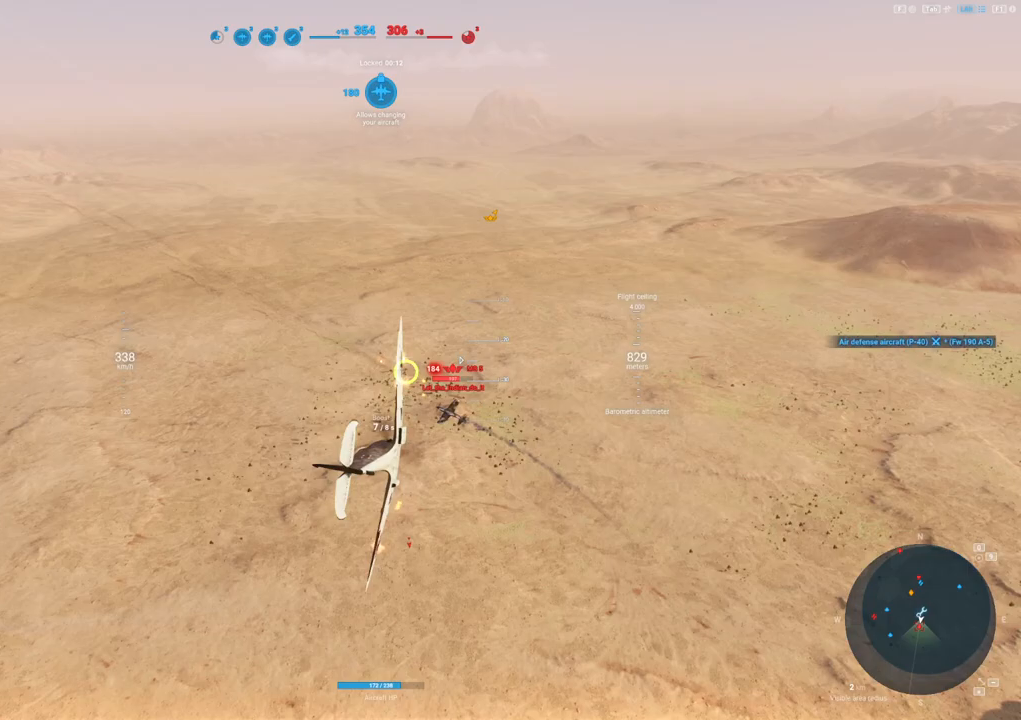
{"keys": [], "mouse": ["left"], "mouse_move": "still", "events": [[300, "s", "up"]]}
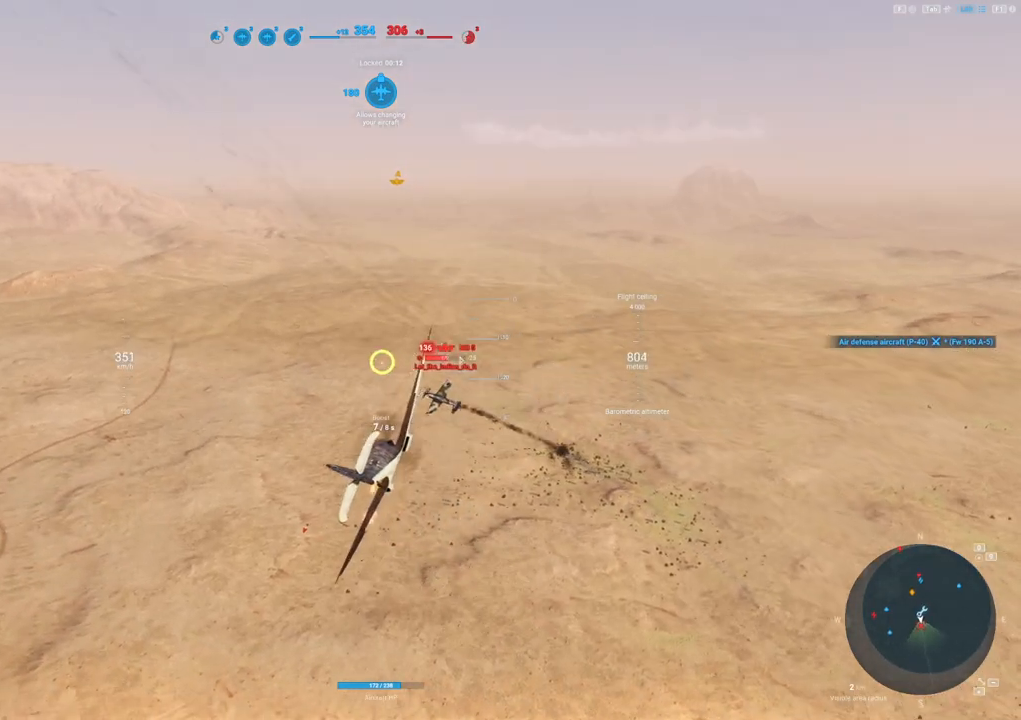
{"keys": ["s"], "mouse": ["left"], "mouse_move": "up", "events": [[67, "s", "down"]]}
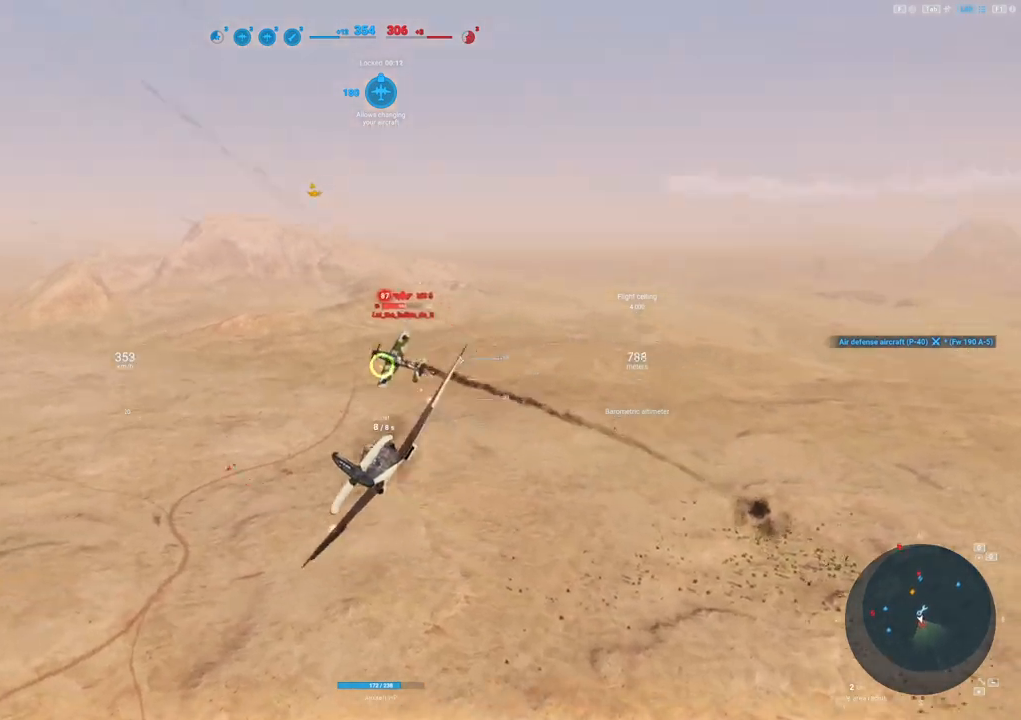
{"keys": ["e", "s"], "mouse": [], "mouse_move": "still", "events": [[183, "e", "down"], [233, "mouse_left", "up"]]}
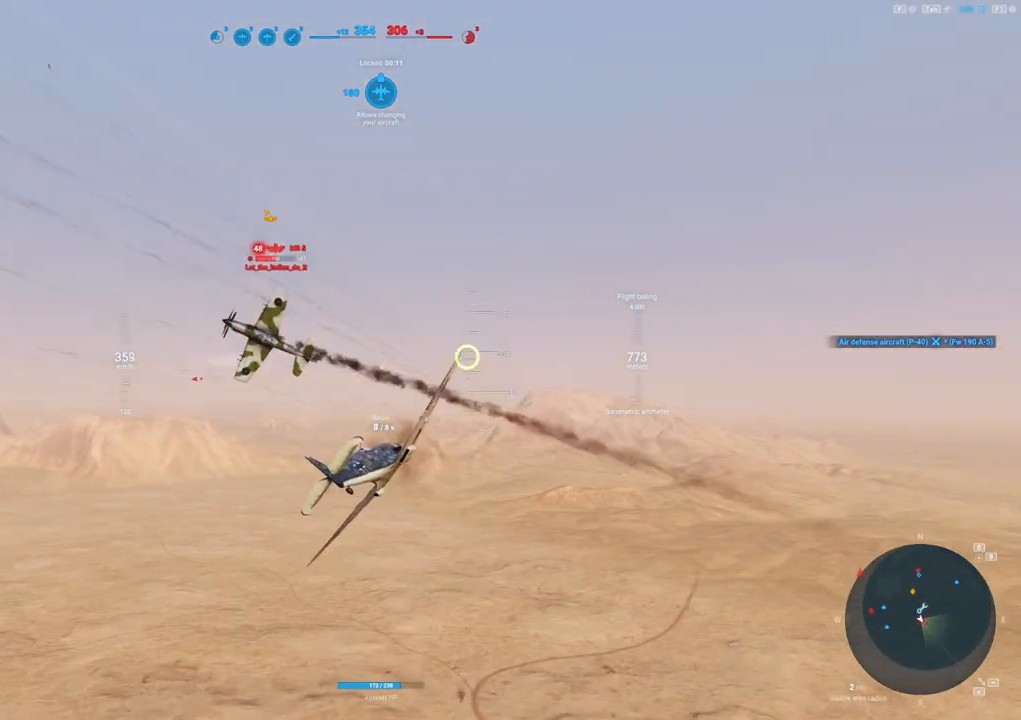
{"keys": ["e", "s"], "mouse": [], "mouse_move": "down", "events": []}
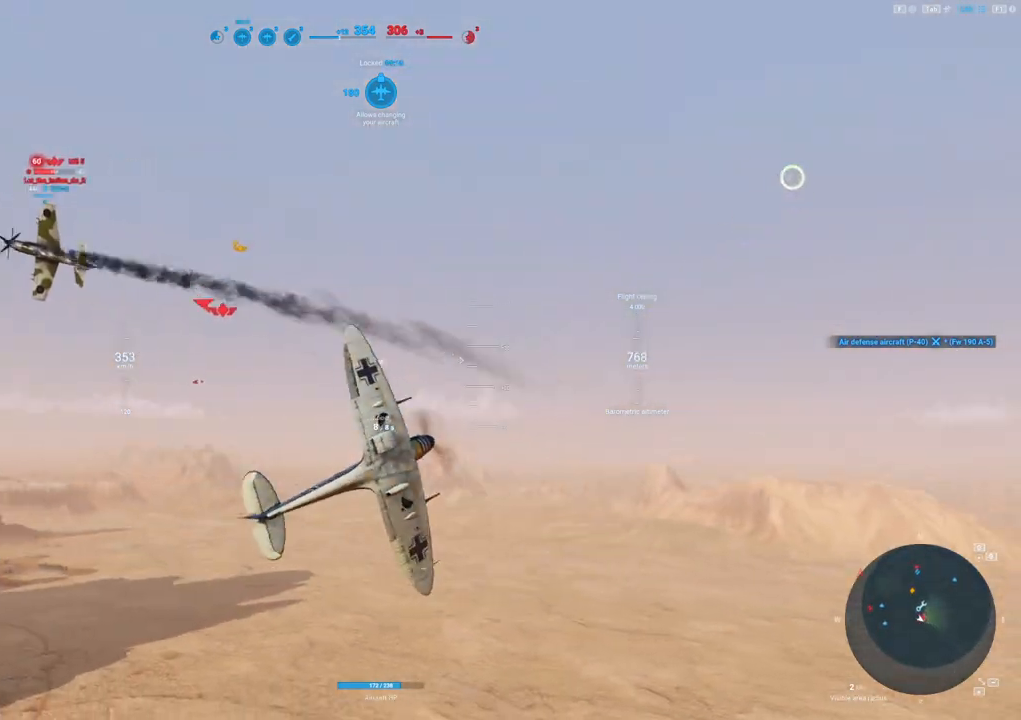
{"keys": ["e", "s"], "mouse": [], "mouse_move": "down", "events": []}
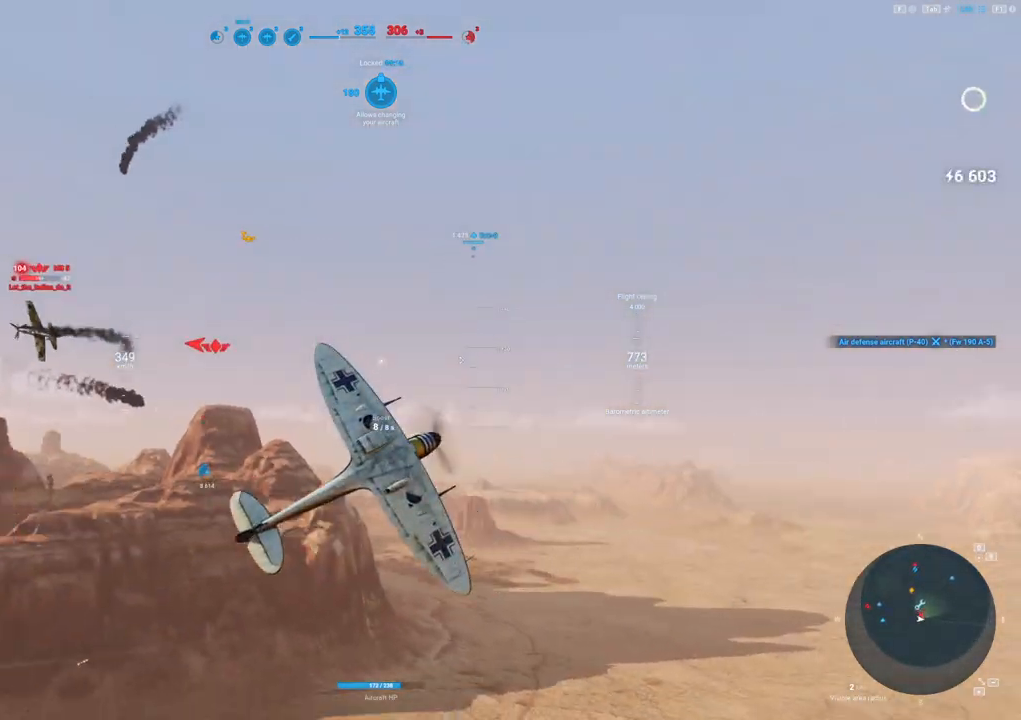
{"keys": ["e", "s"], "mouse": [], "mouse_move": "still", "events": []}
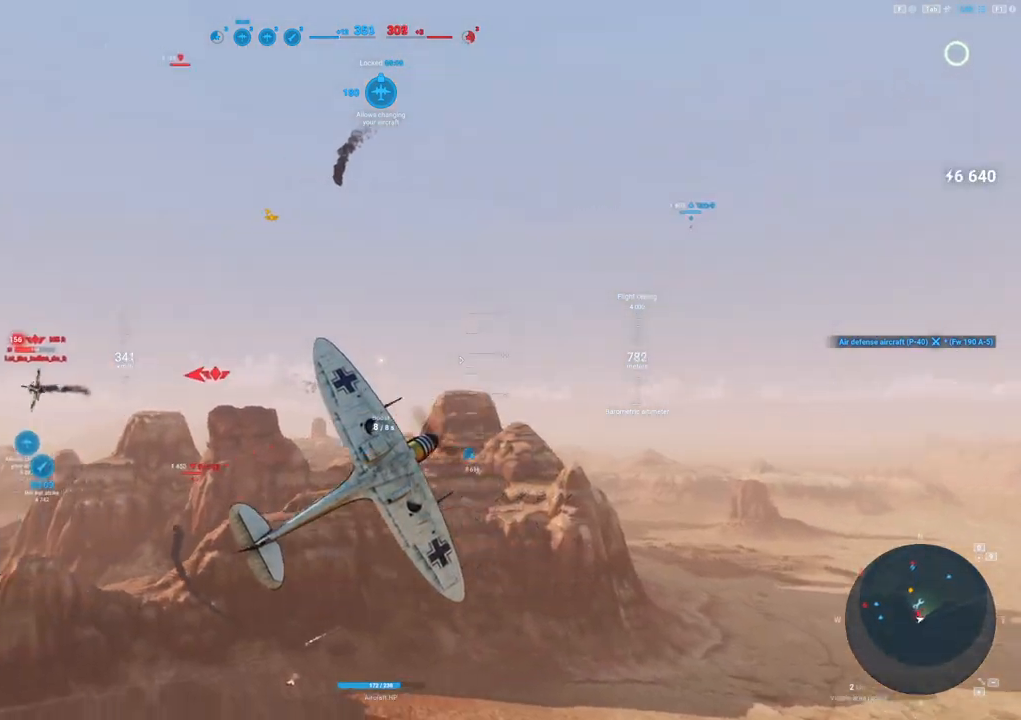
{"keys": ["e", "s"], "mouse": [], "mouse_move": "still", "events": []}
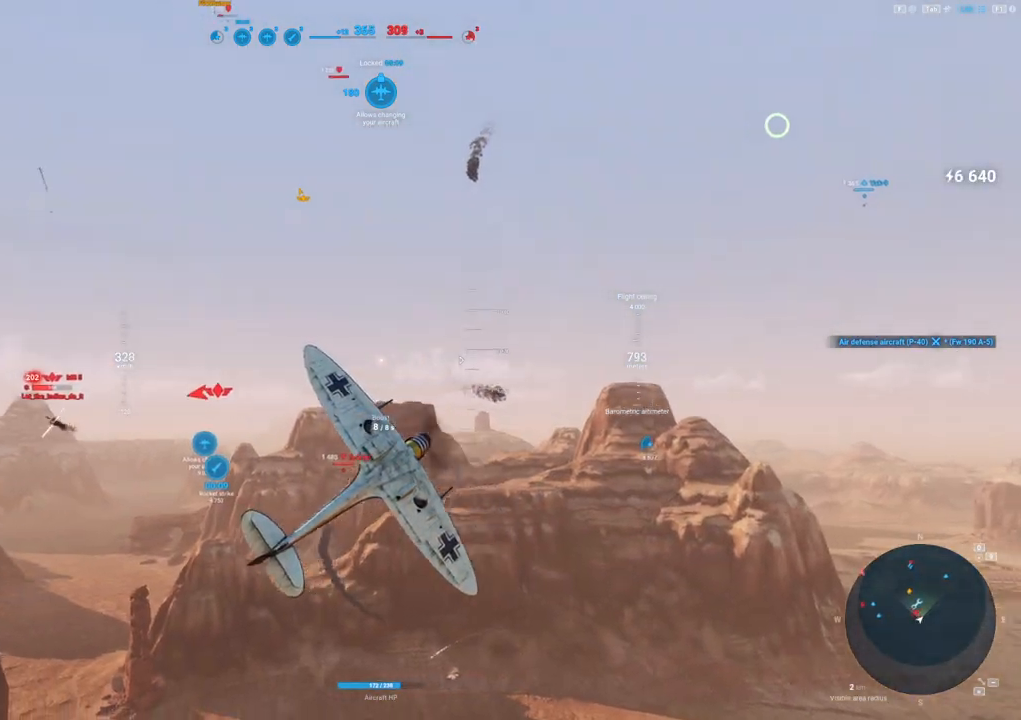
{"keys": ["e", "s"], "mouse": [], "mouse_move": "still", "events": []}
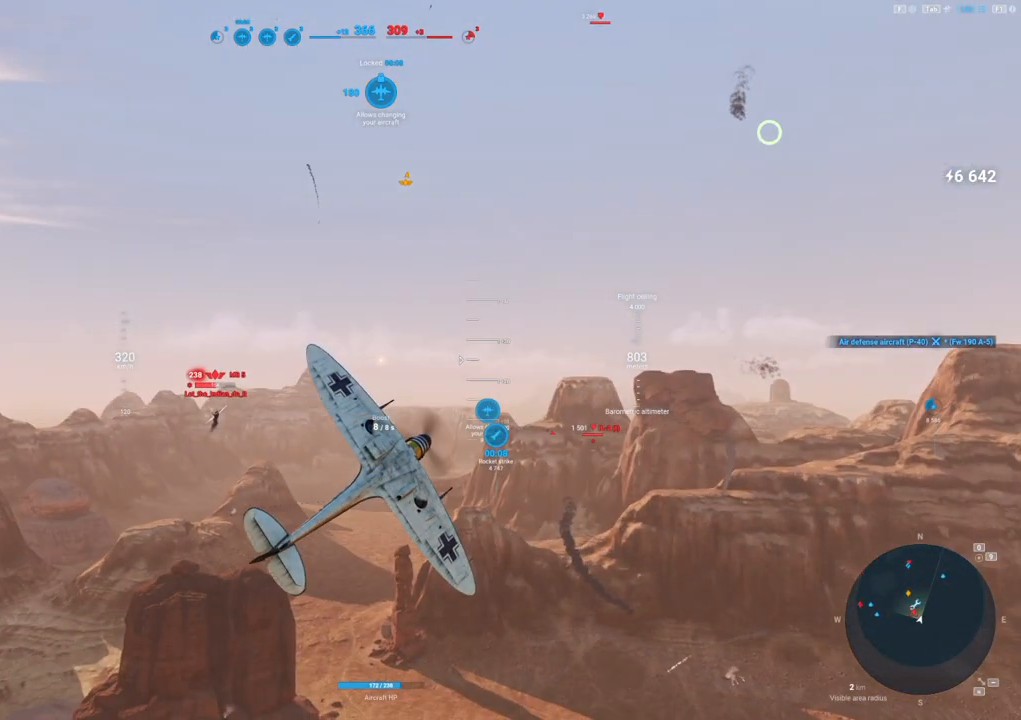
{"keys": ["s"], "mouse": [], "mouse_move": "still", "events": [[417, "e", "up"]]}
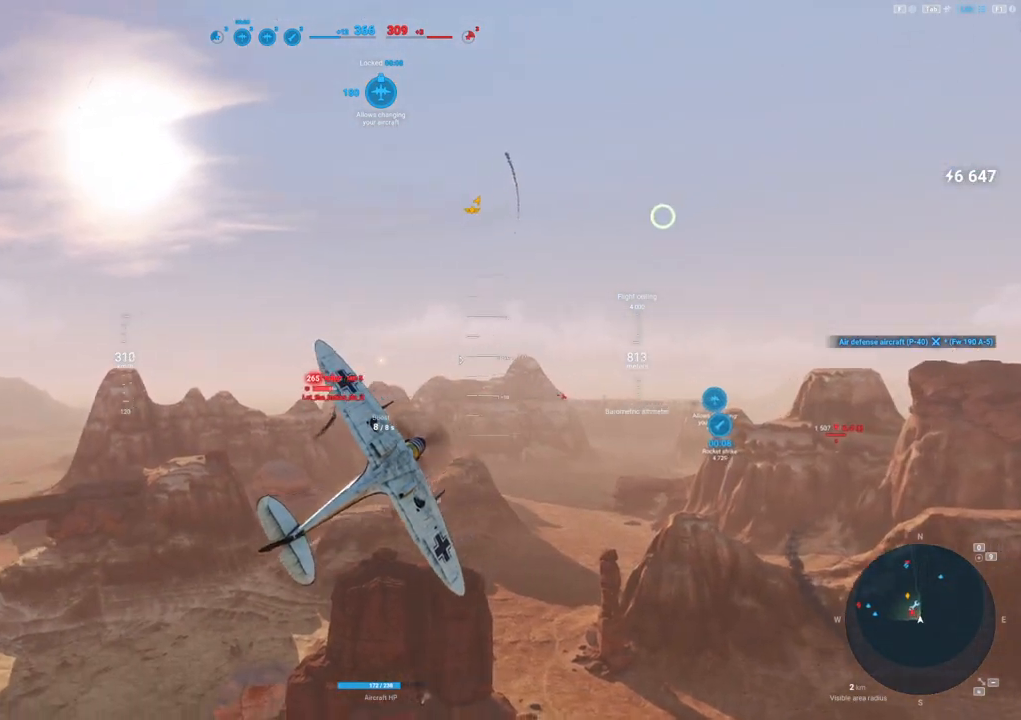
{"keys": [], "mouse": [], "mouse_move": "still", "events": [[17, "s", "up"]]}
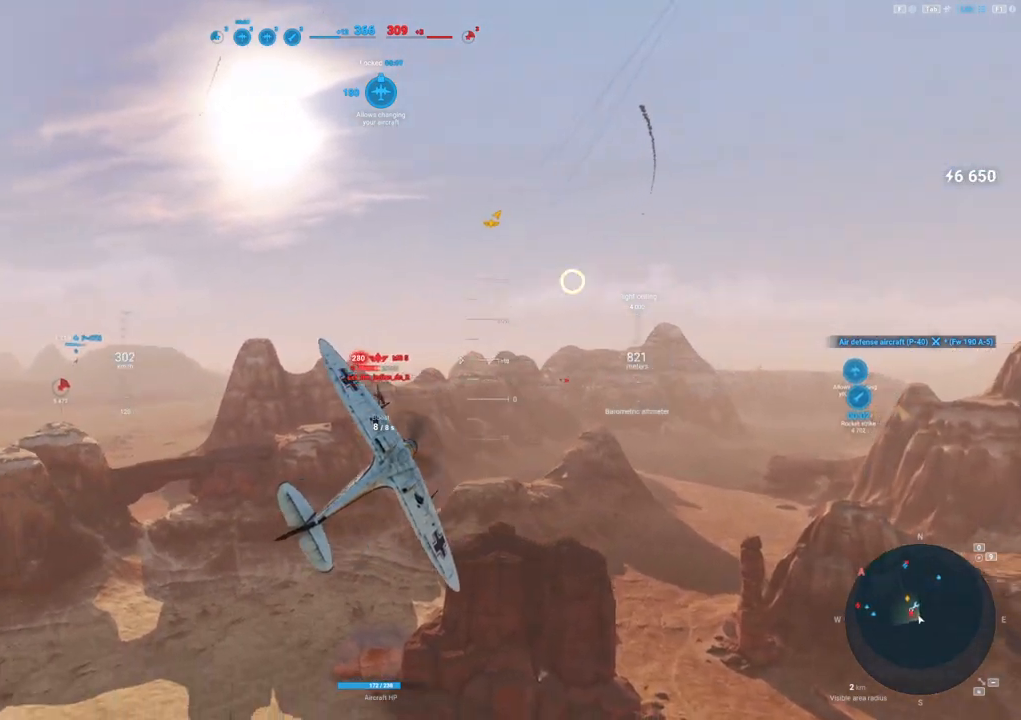
{"keys": [], "mouse": [], "mouse_move": "still", "events": []}
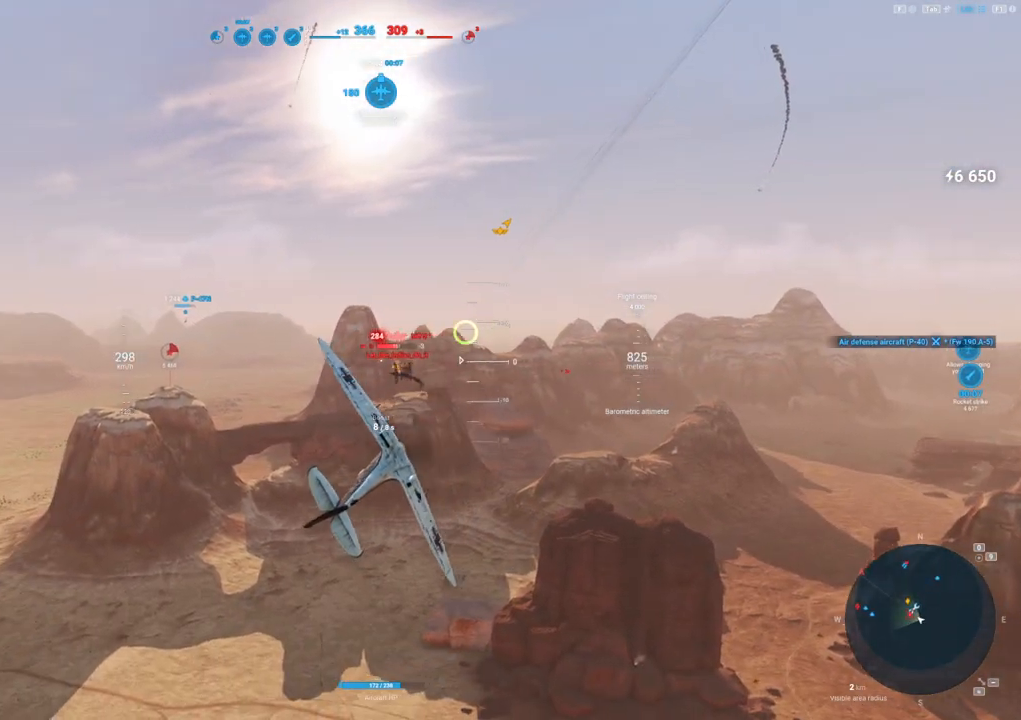
{"keys": [], "mouse": ["left"], "mouse_move": "still", "events": [[333, "mouse_left", "down"]]}
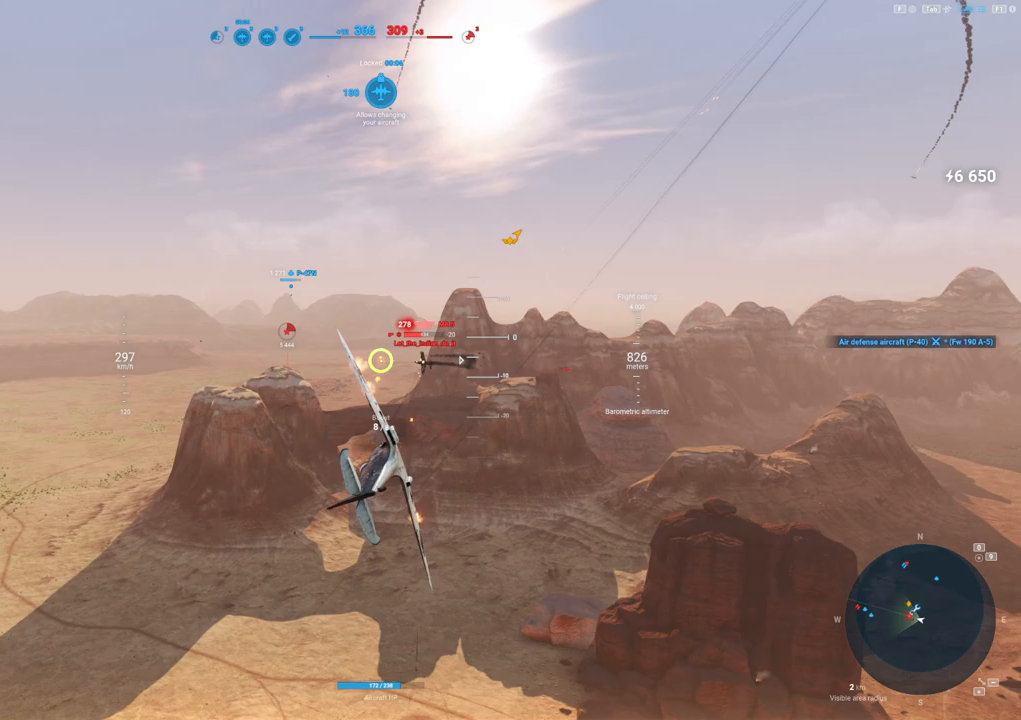
{"keys": [], "mouse": ["left"], "mouse_move": "still", "events": []}
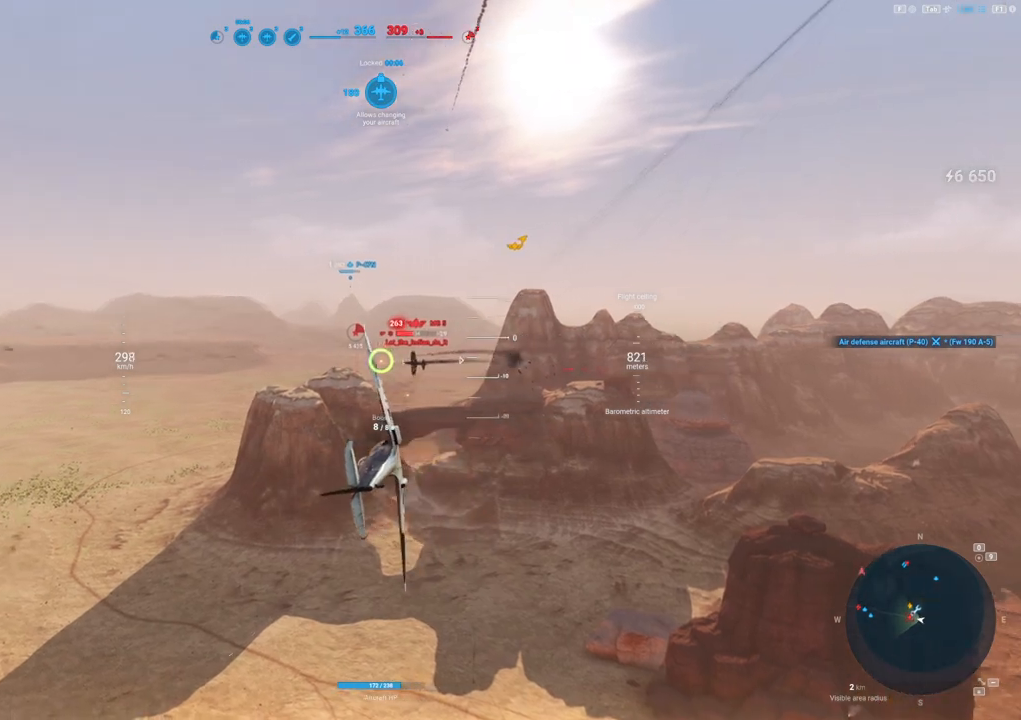
{"keys": [], "mouse": ["left"], "mouse_move": "still", "events": []}
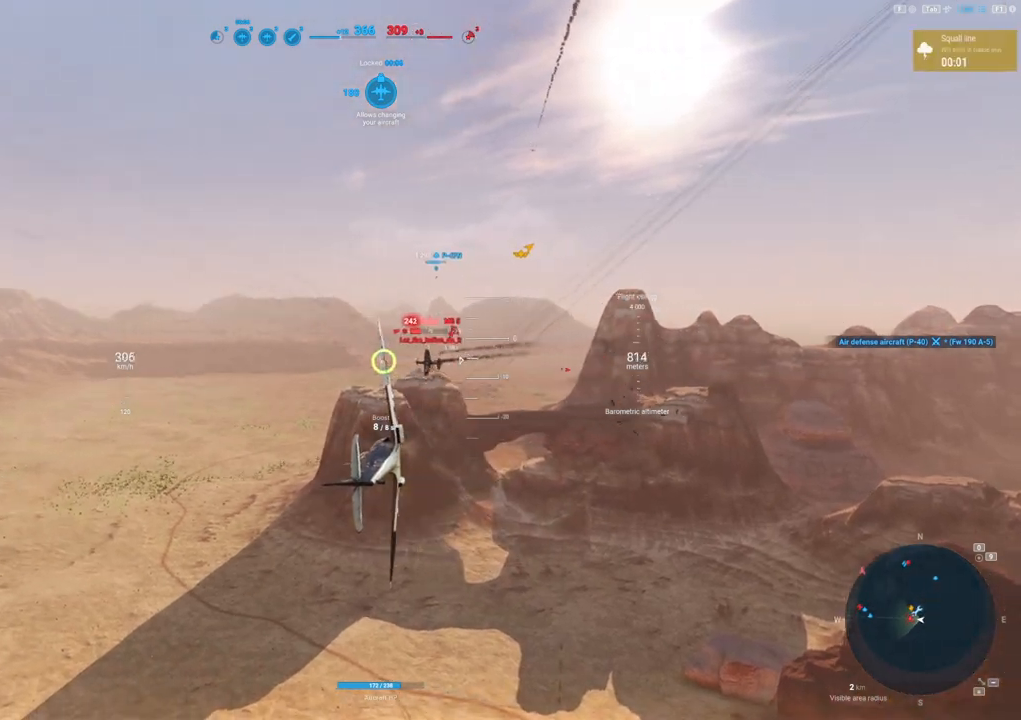
{"keys": [], "mouse": ["left"], "mouse_move": "still", "events": []}
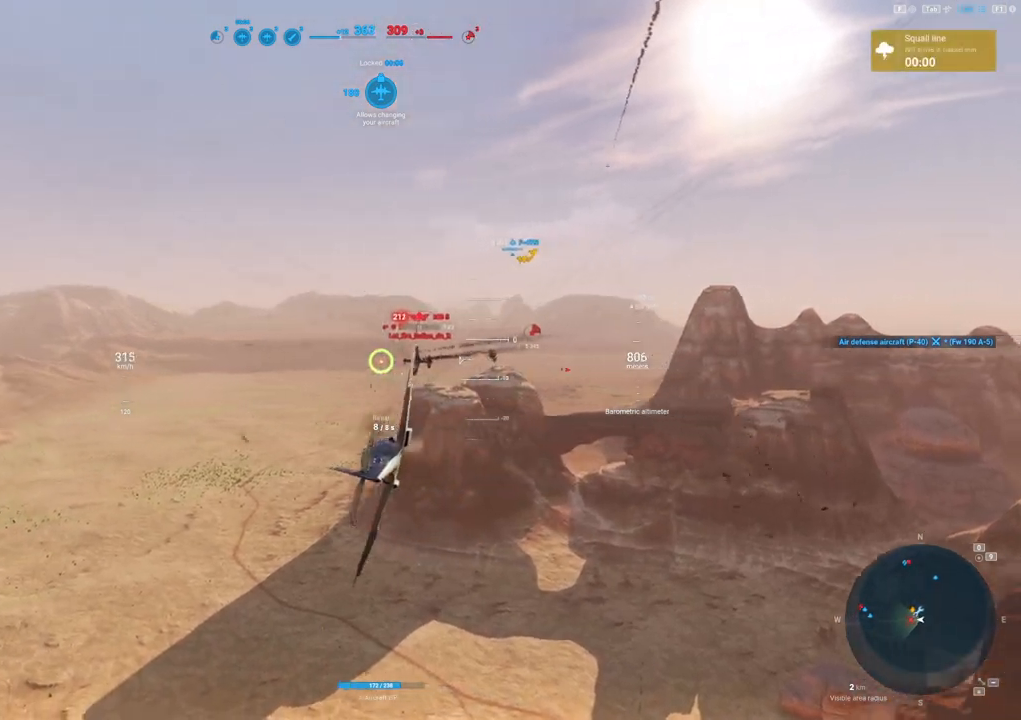
{"keys": ["a"], "mouse": [], "mouse_move": "down", "events": [[167, "a", "down"], [383, "mouse_left", "up"]]}
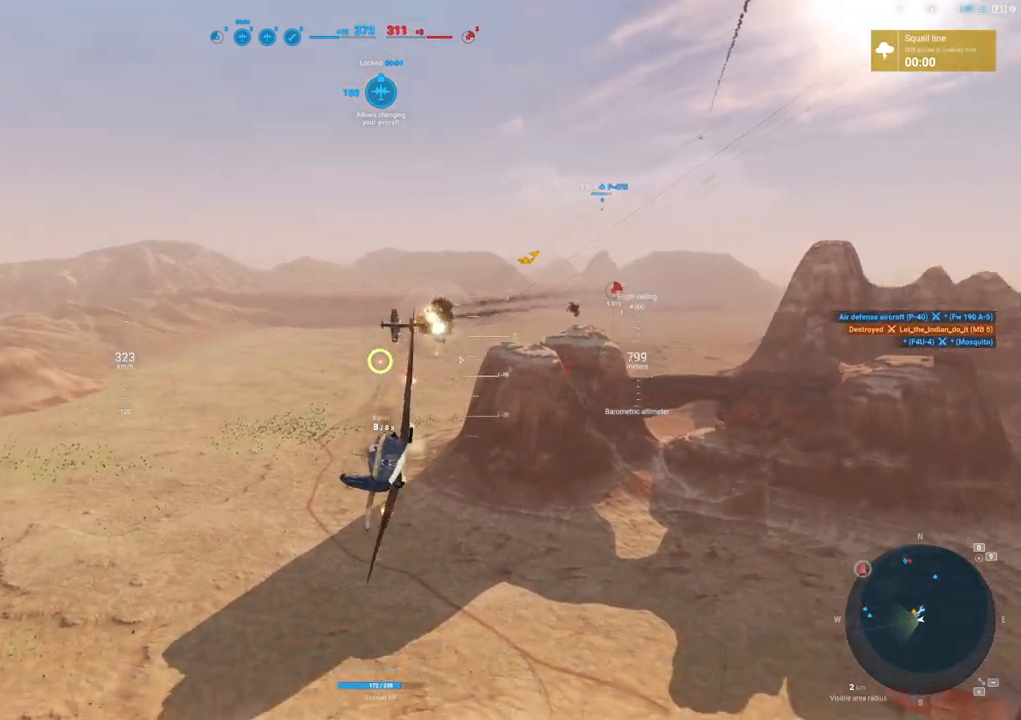
{"keys": ["a"], "mouse": [], "mouse_move": "down-right", "events": []}
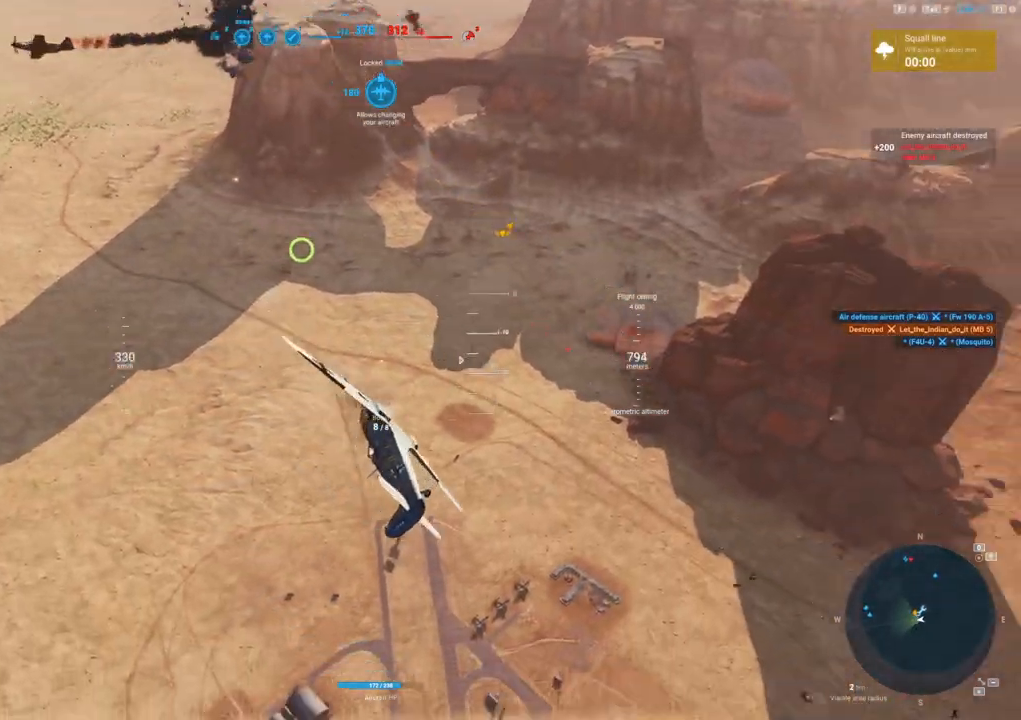
{"keys": [], "mouse": [], "mouse_move": "down", "events": [[433, "a", "up"]]}
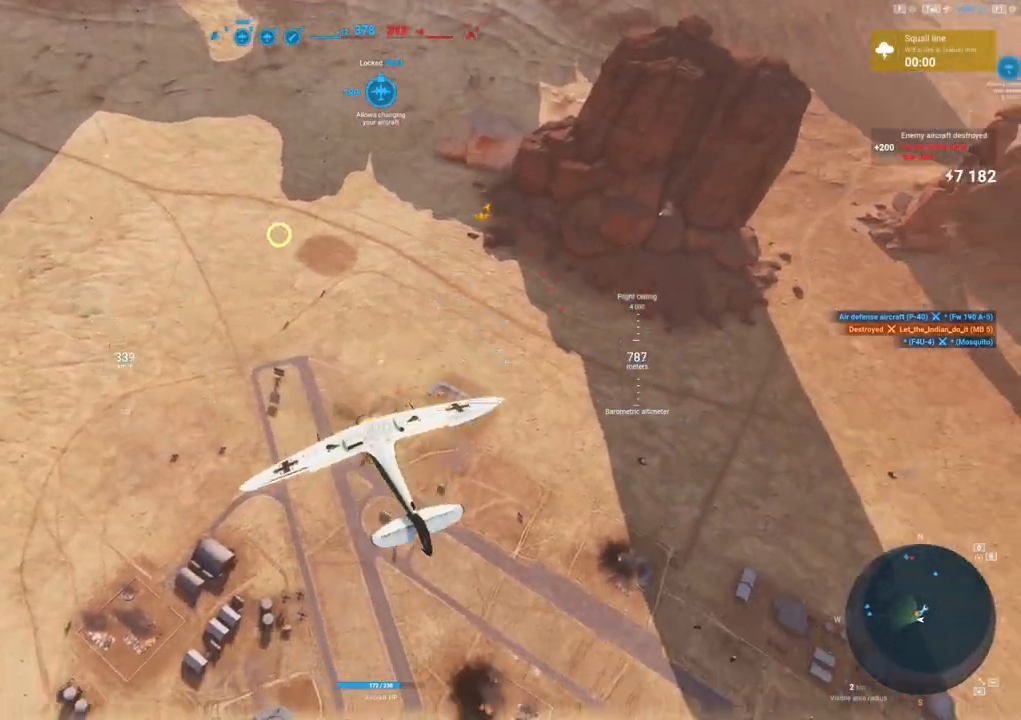
{"keys": [], "mouse": [], "mouse_move": "still", "events": []}
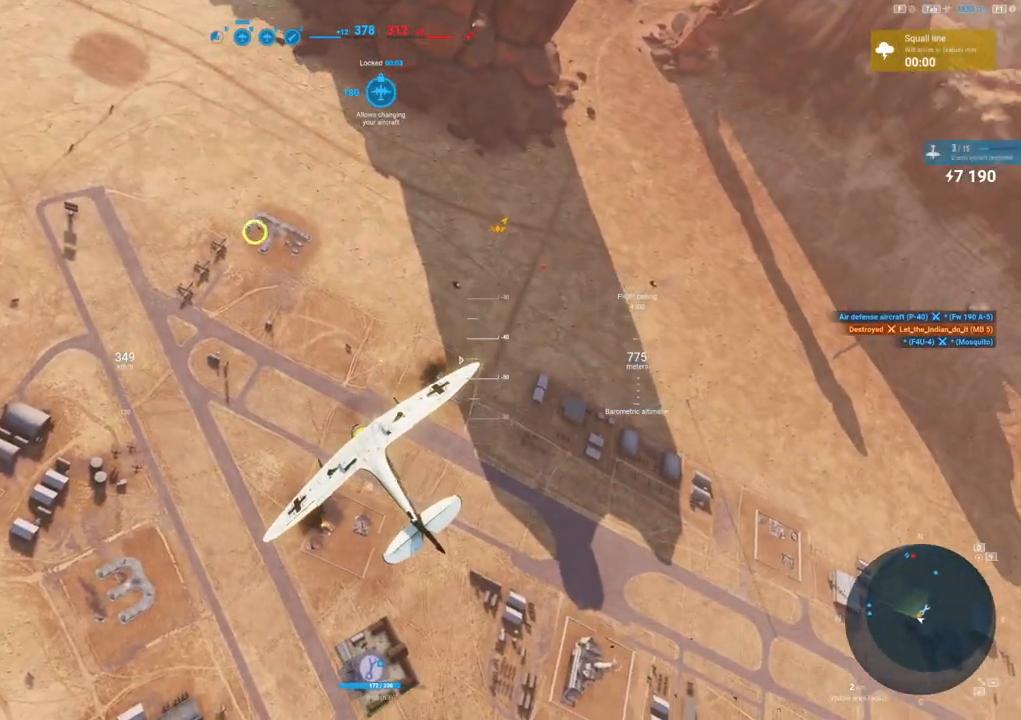
{"keys": [], "mouse": [], "mouse_move": "right", "events": []}
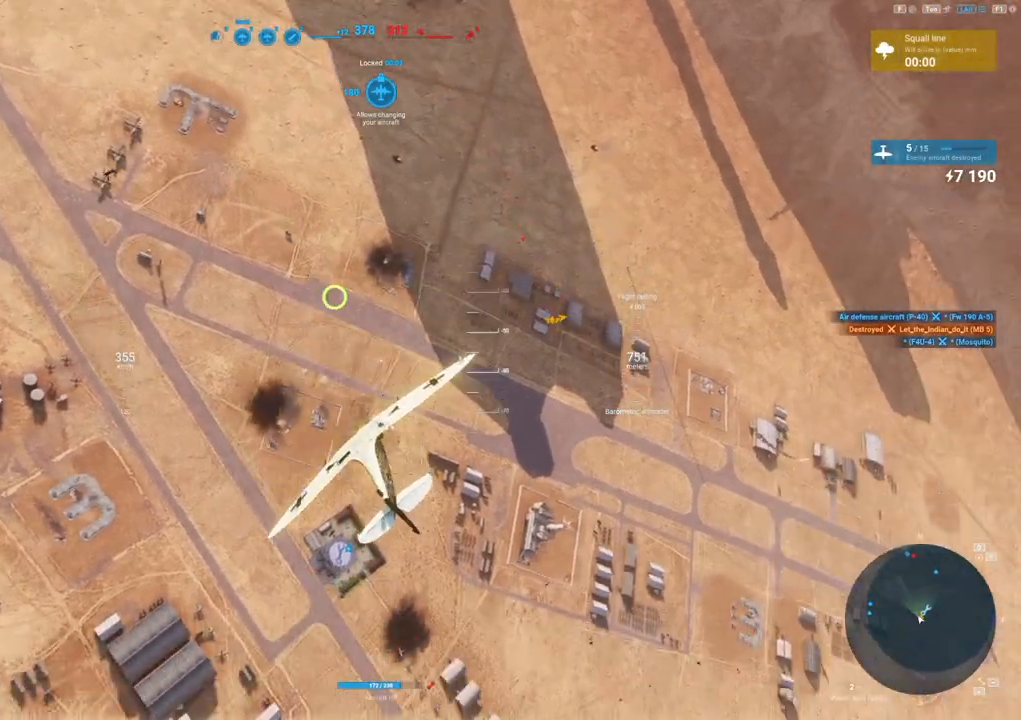
{"keys": [], "mouse": [], "mouse_move": "still", "events": [[183, "a", "down"], [467, "a", "up"]]}
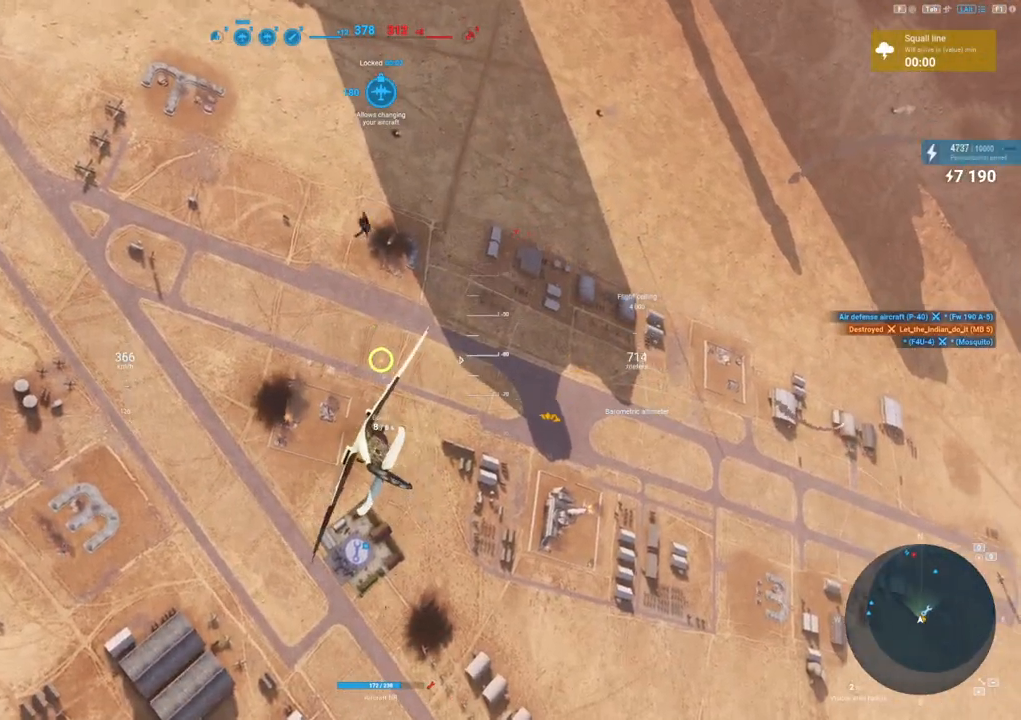
{"keys": [], "mouse": [], "mouse_move": "right", "events": []}
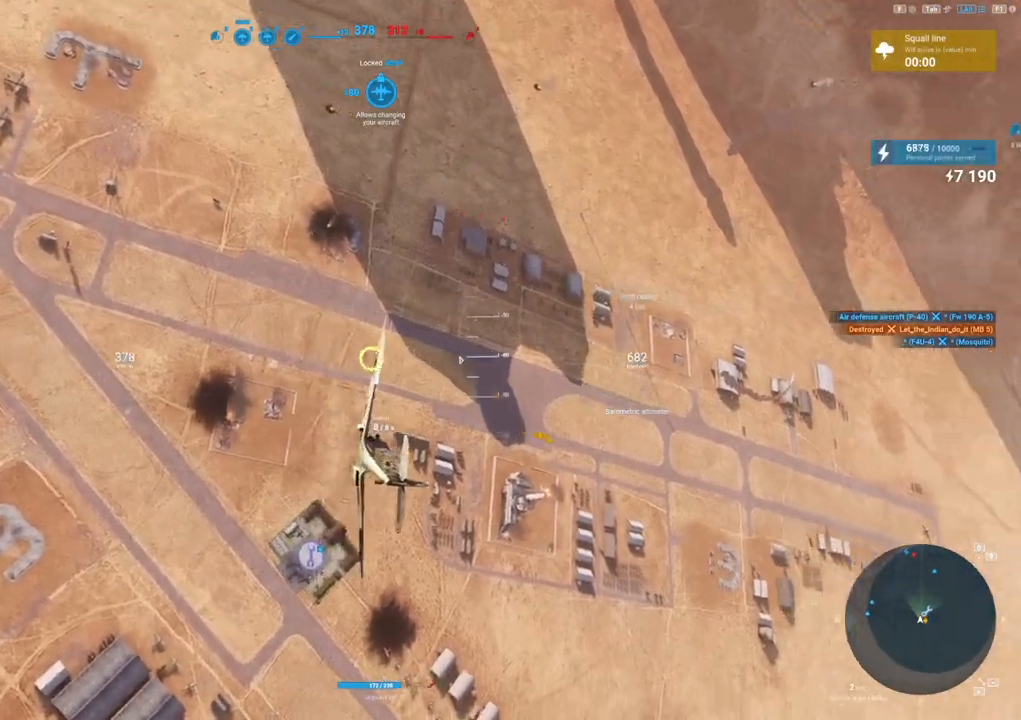
{"keys": [], "mouse": [], "mouse_move": "right", "events": []}
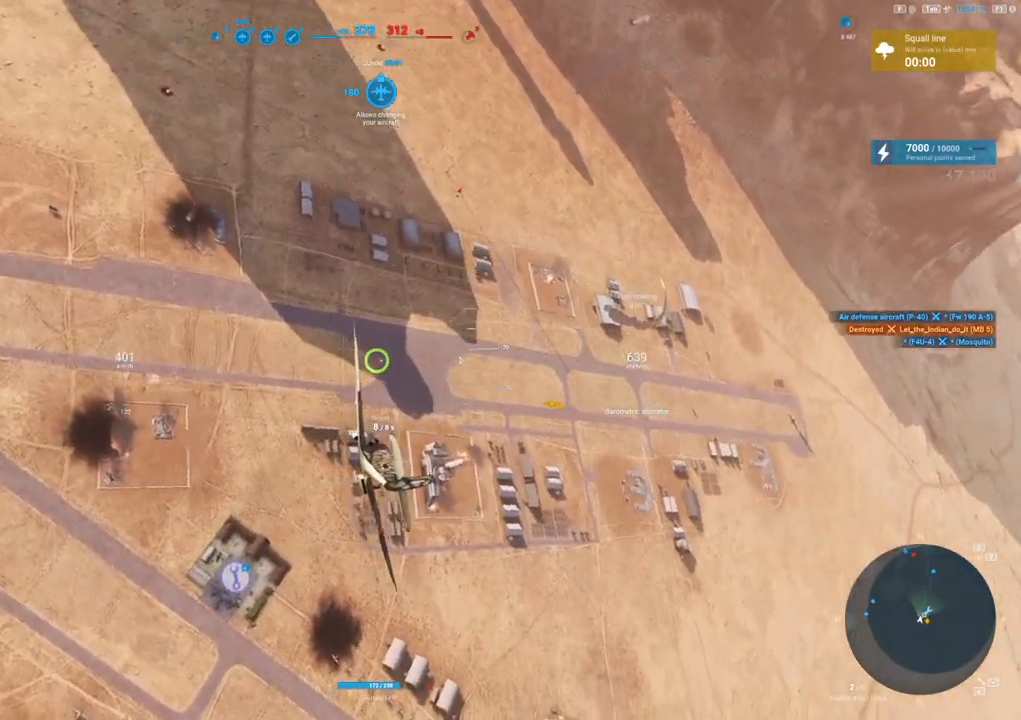
{"keys": [], "mouse": [], "mouse_move": "right", "events": []}
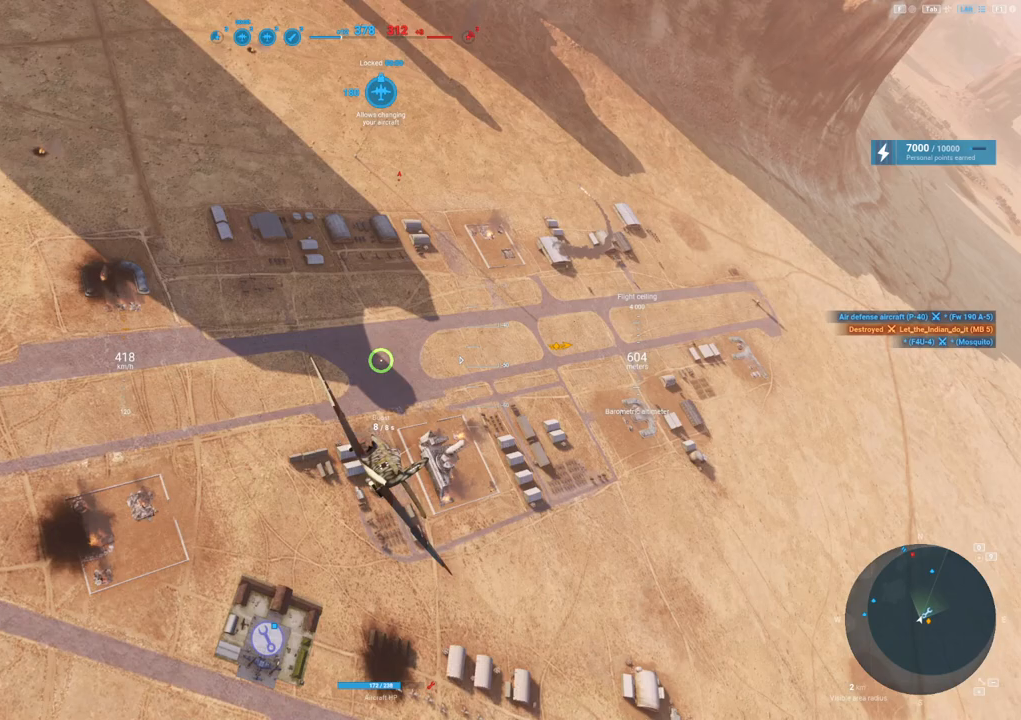
{"keys": ["s"], "mouse": [], "mouse_move": "up-right", "events": [[483, "s", "down"]]}
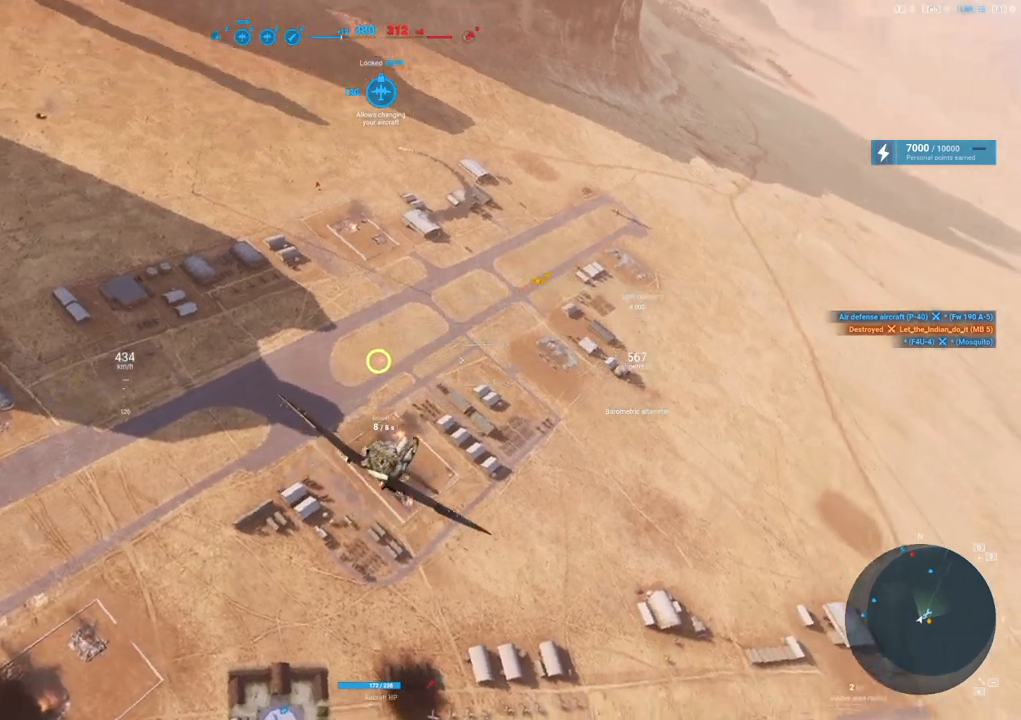
{"keys": ["s"], "mouse": [], "mouse_move": "up-right", "events": []}
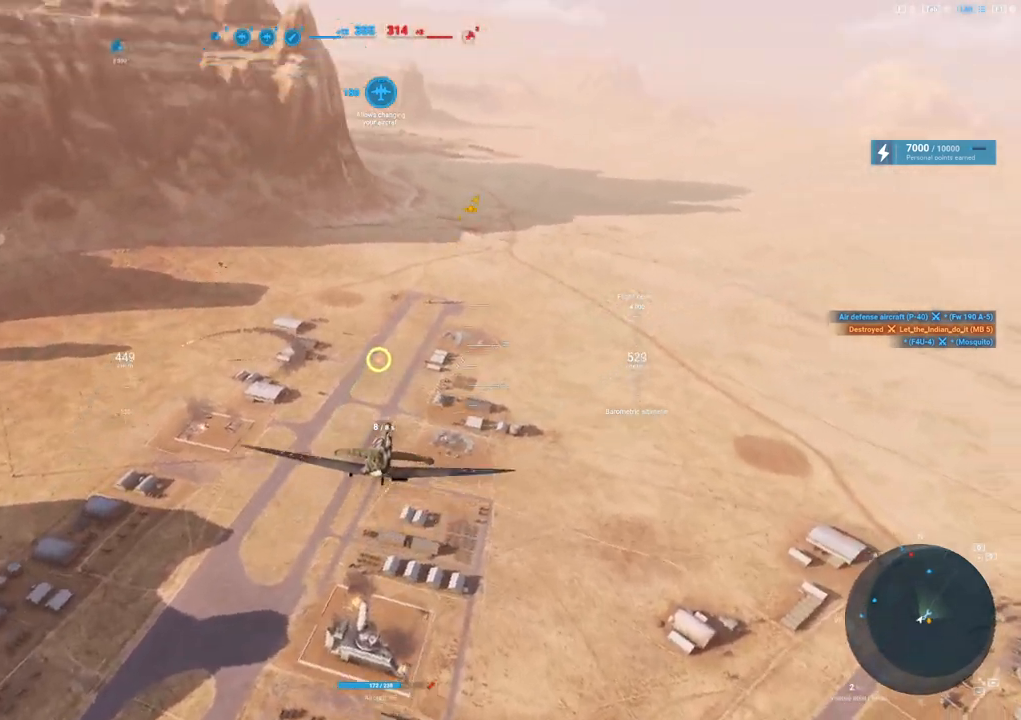
{"keys": ["s"], "mouse": [], "mouse_move": "up", "events": []}